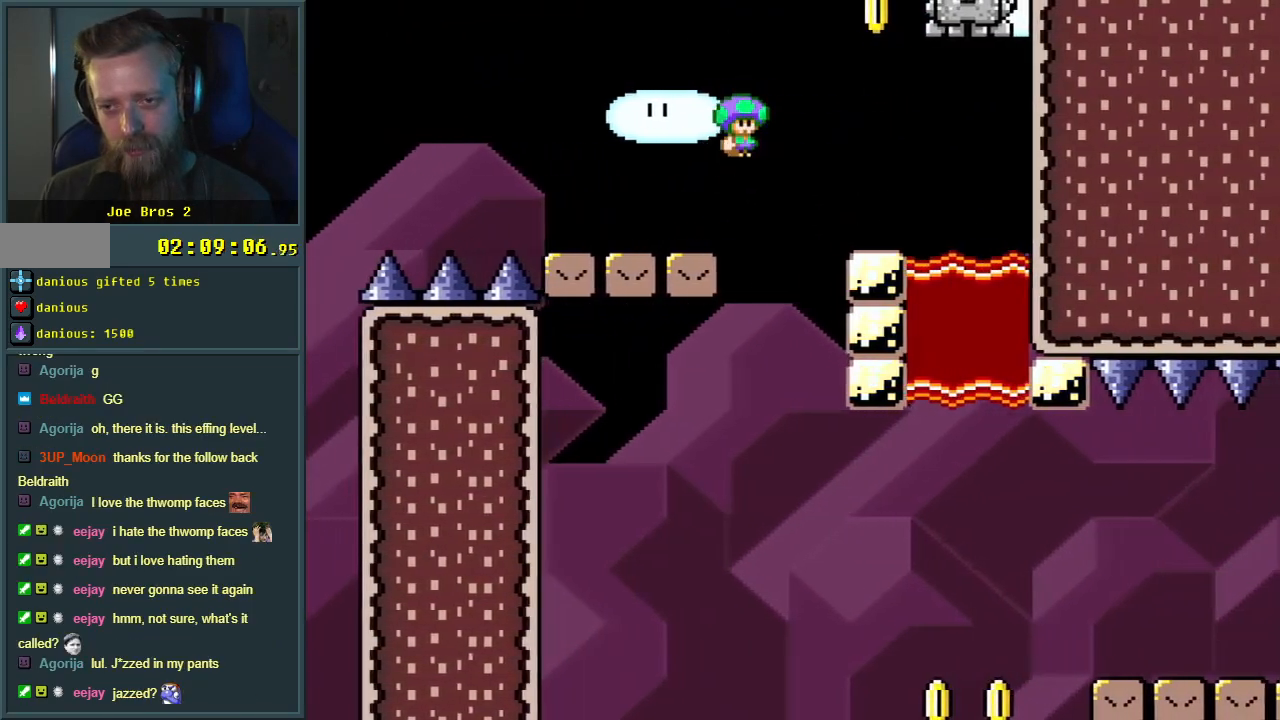
Gameplay with a controller (Nintendo layout); each line is a JSON object with the inputs held at the frame after it. "events" lists button and stick changes between this image and that frame as [ms after this image, input, new state], when the widget could be followed in between. Not read: L3 R3.
{"buttons": ["A", "X"], "events": [[67, "DPAD_RIGHT", "up"], [150, "DPAD_LEFT", "down"], [483, "DPAD_LEFT", "up"]]}
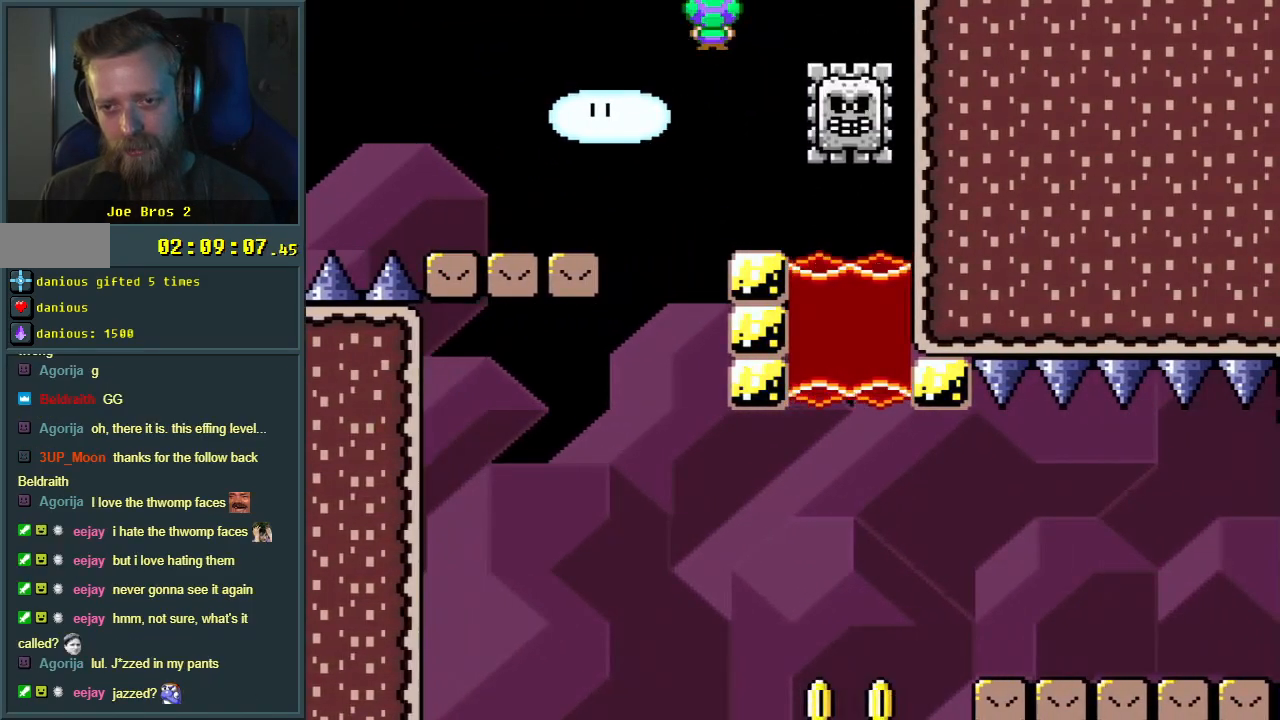
{"buttons": ["X", "DPAD_RIGHT"], "events": [[33, "A", "up"], [167, "DPAD_RIGHT", "down"], [300, "DPAD_RIGHT", "up"], [467, "DPAD_RIGHT", "down"]]}
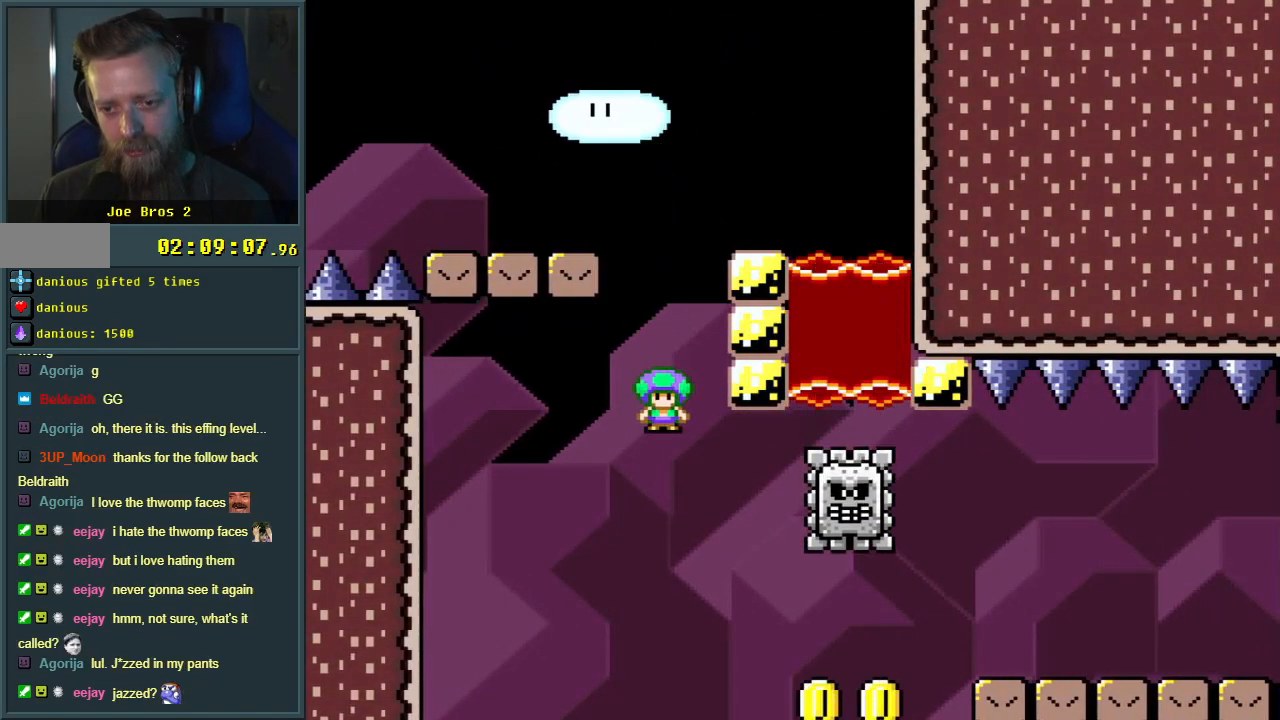
{"buttons": ["A", "X", "DPAD_RIGHT"], "events": [[183, "A", "down"]]}
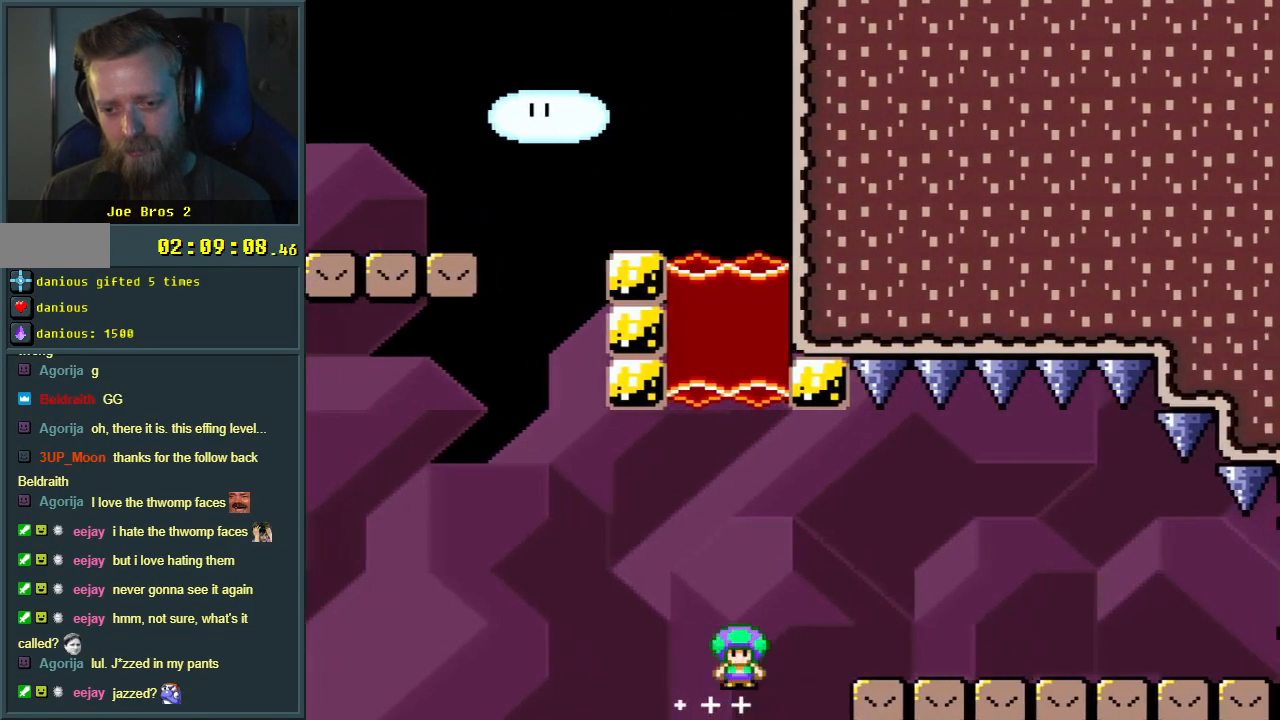
{"buttons": ["X", "DPAD_RIGHT"], "events": [[183, "A", "up"]]}
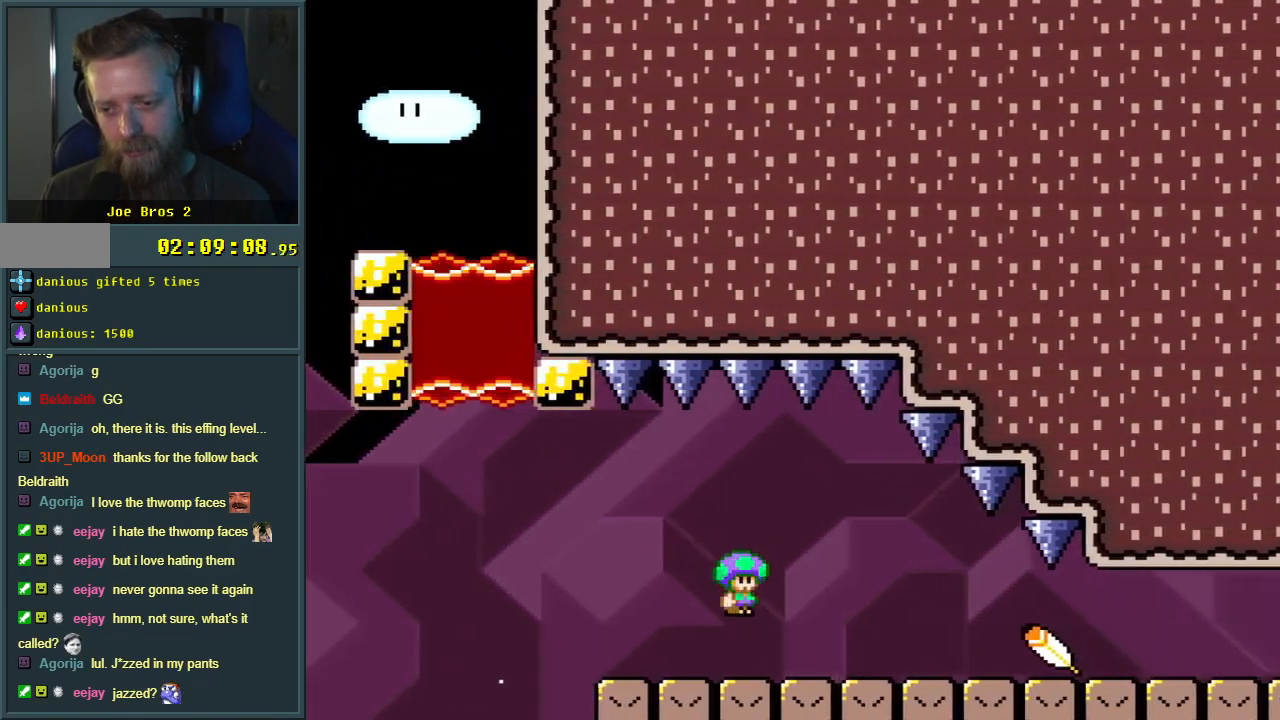
{"buttons": ["Y", "DPAD_RIGHT"], "events": [[67, "X", "up"], [67, "Y", "down"]]}
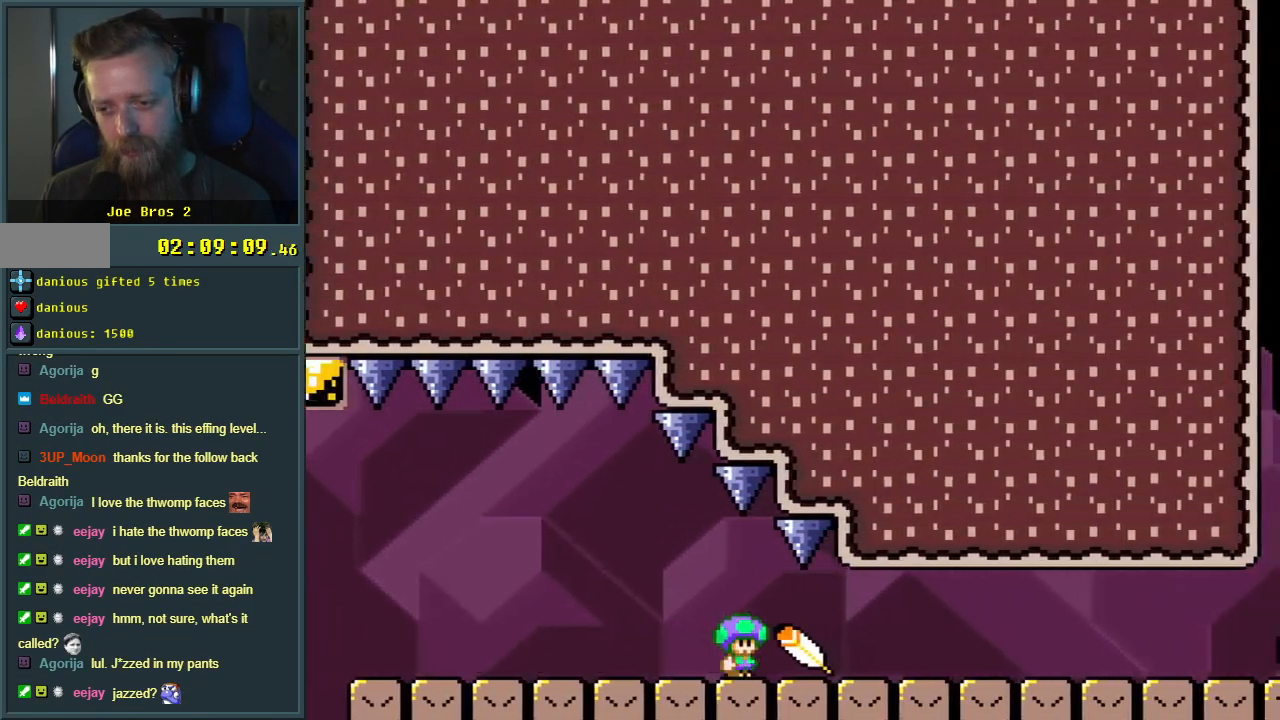
{"buttons": ["Y", "DPAD_RIGHT"], "events": []}
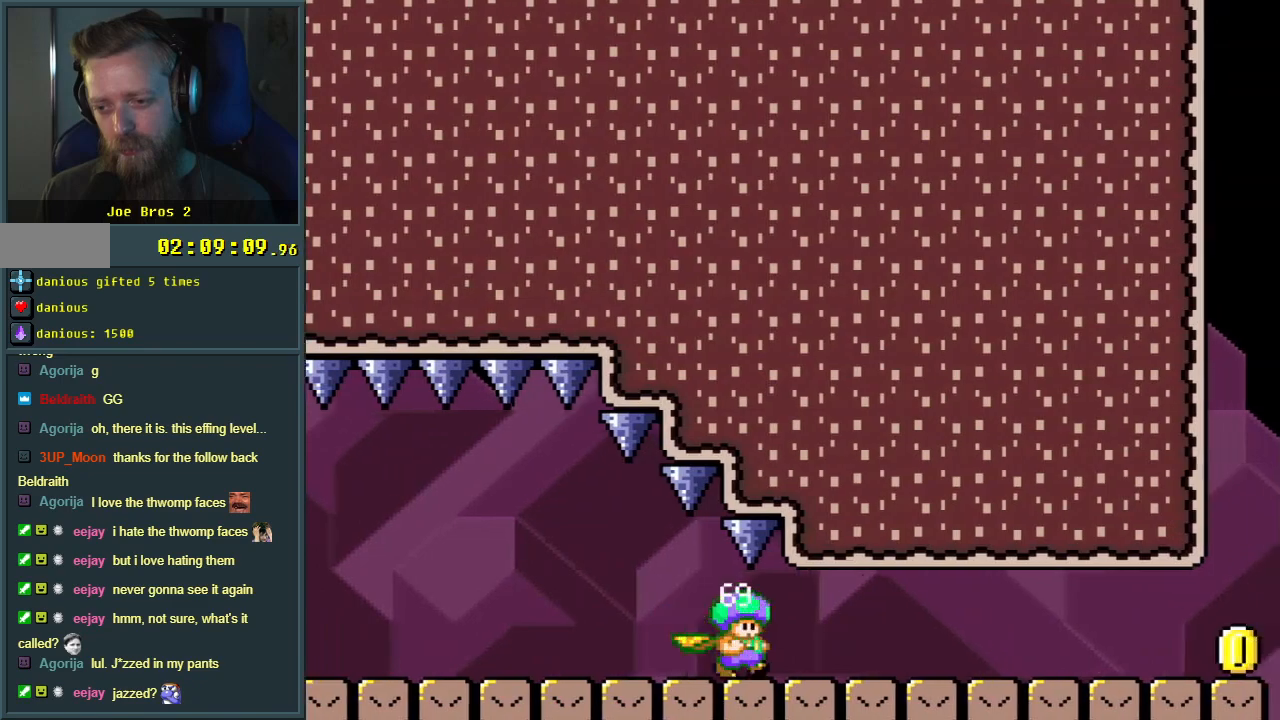
{"buttons": ["Y", "DPAD_RIGHT"], "events": []}
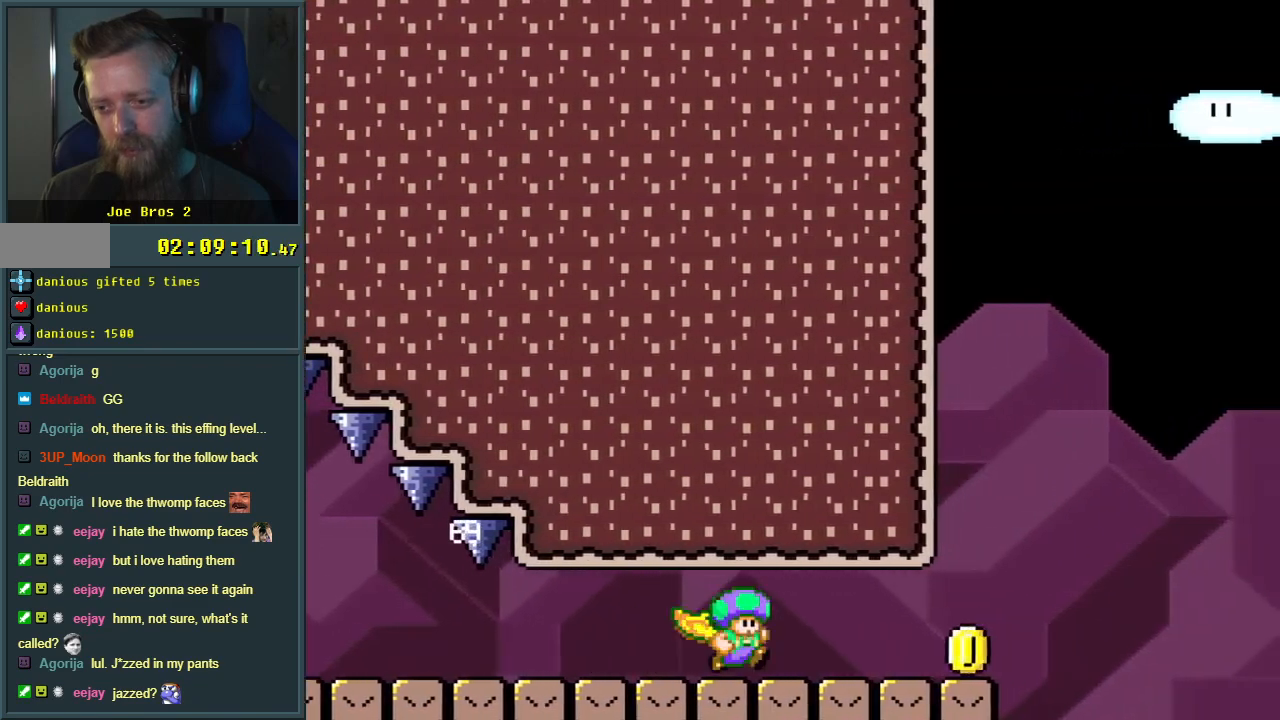
{"buttons": ["B", "Y", "DPAD_RIGHT"], "events": [[300, "B", "down"]]}
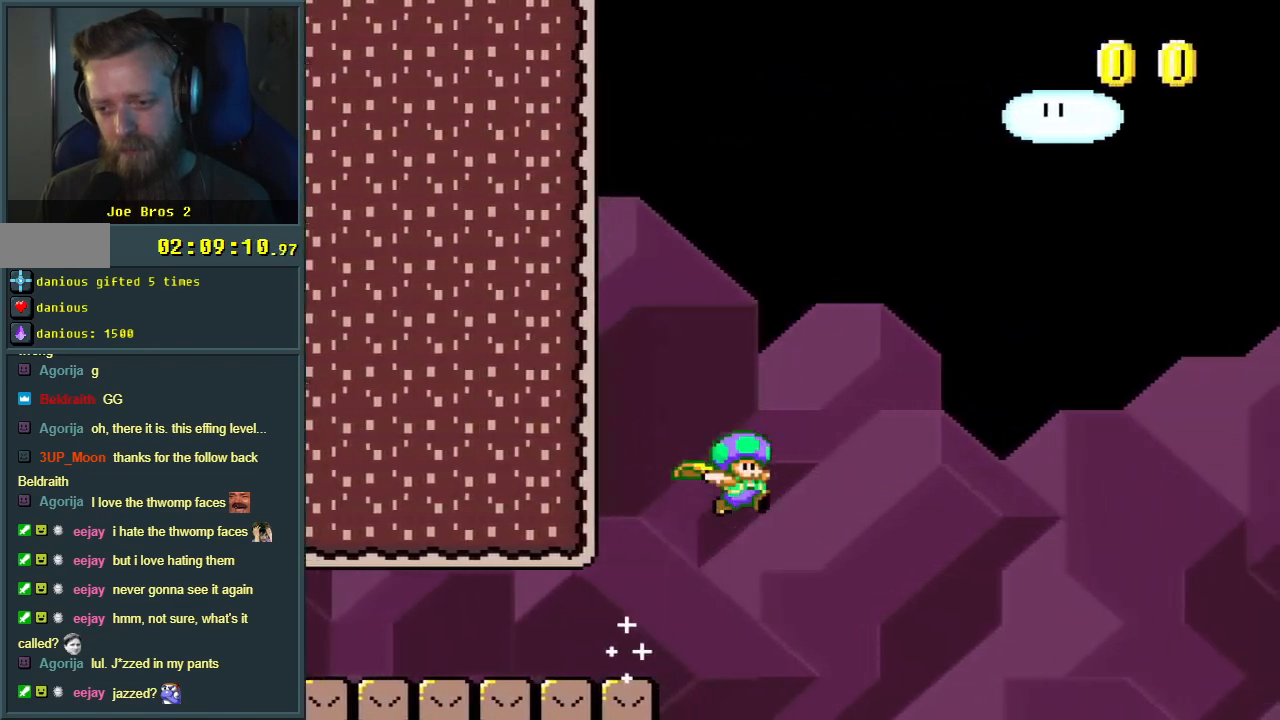
{"buttons": ["B", "Y", "DPAD_RIGHT"], "events": []}
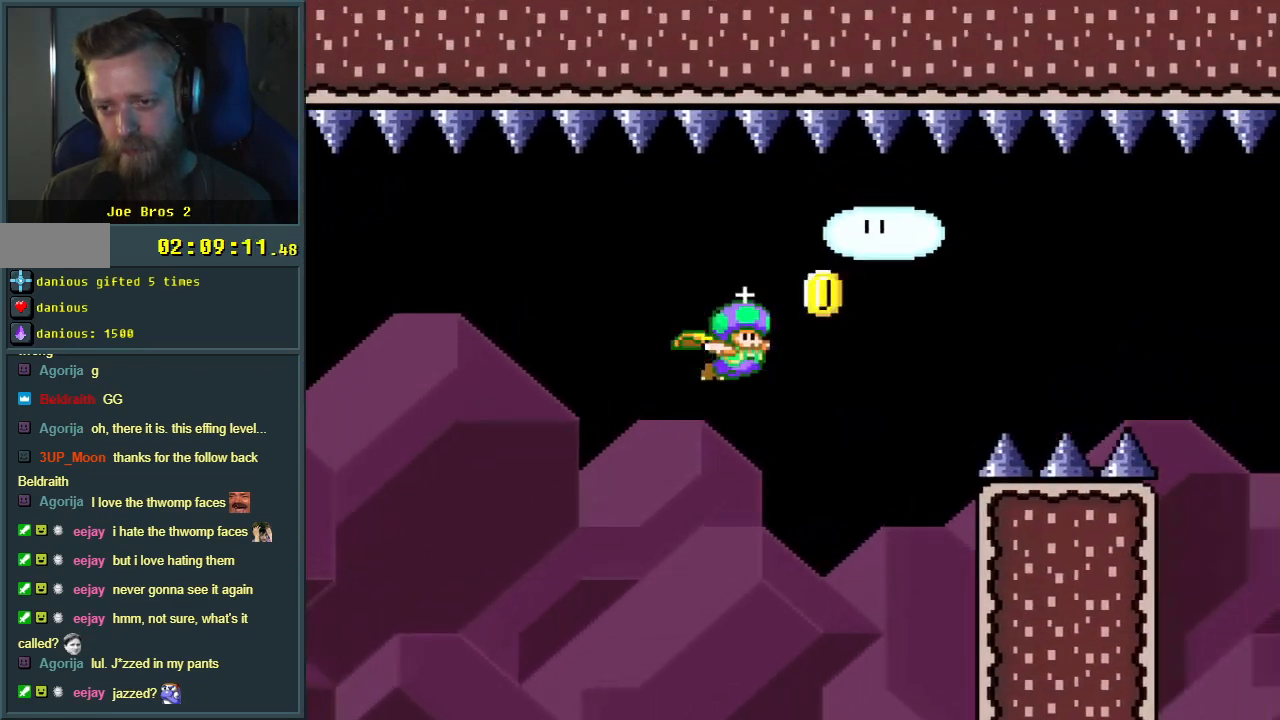
{"buttons": ["Y", "DPAD_RIGHT"], "events": [[150, "B", "up"]]}
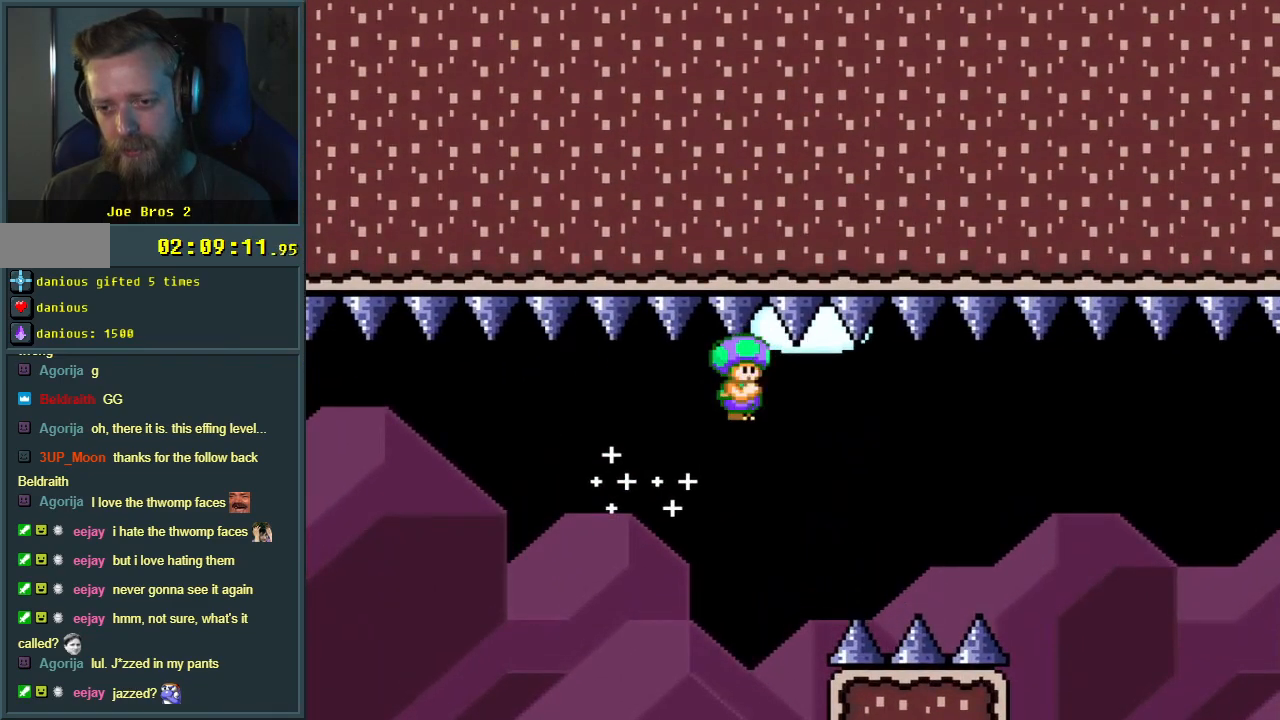
{"buttons": ["Y", "DPAD_RIGHT"], "events": []}
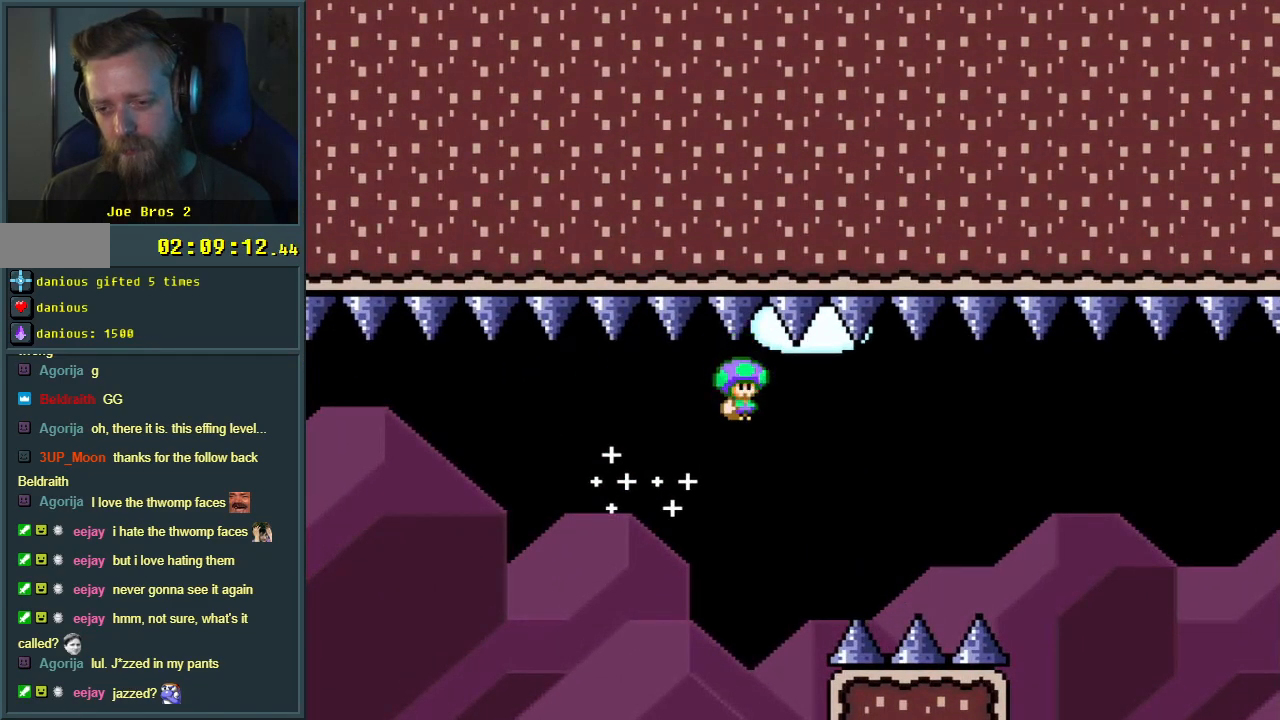
{"buttons": ["Y", "DPAD_RIGHT"], "events": [[400, "B", "down"], [483, "B", "up"]]}
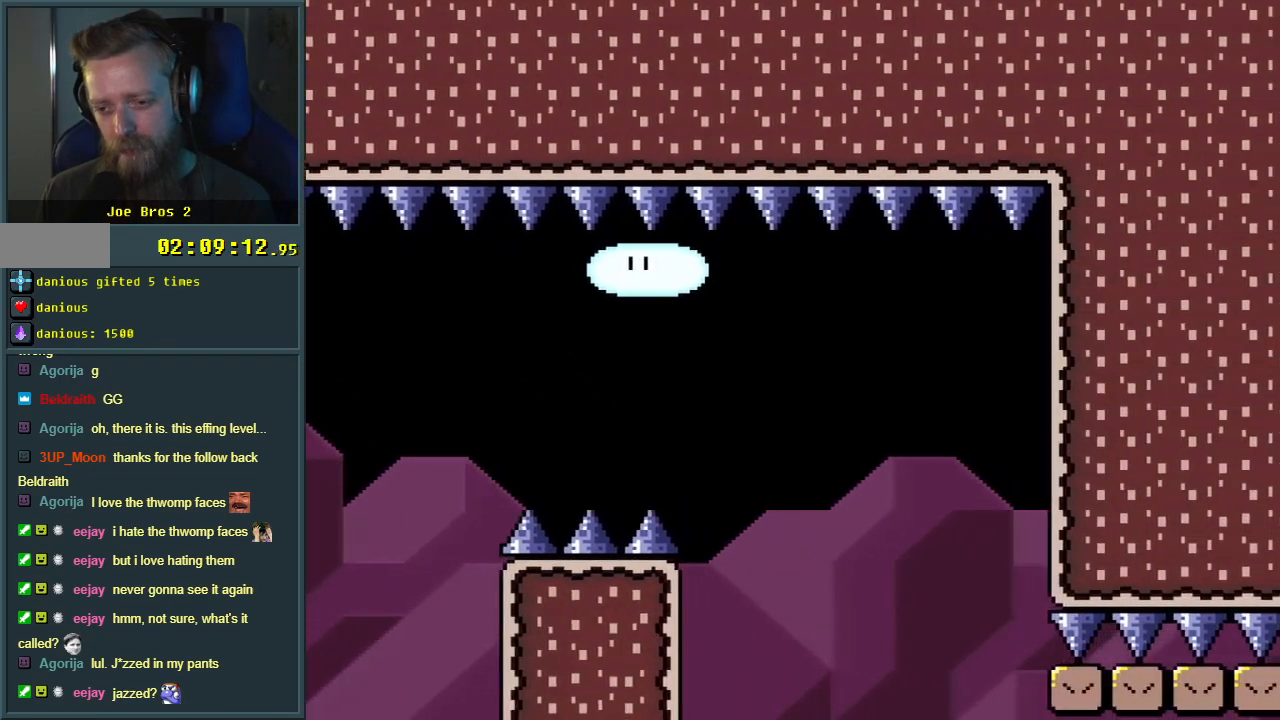
{"buttons": ["Y", "DPAD_RIGHT"], "events": []}
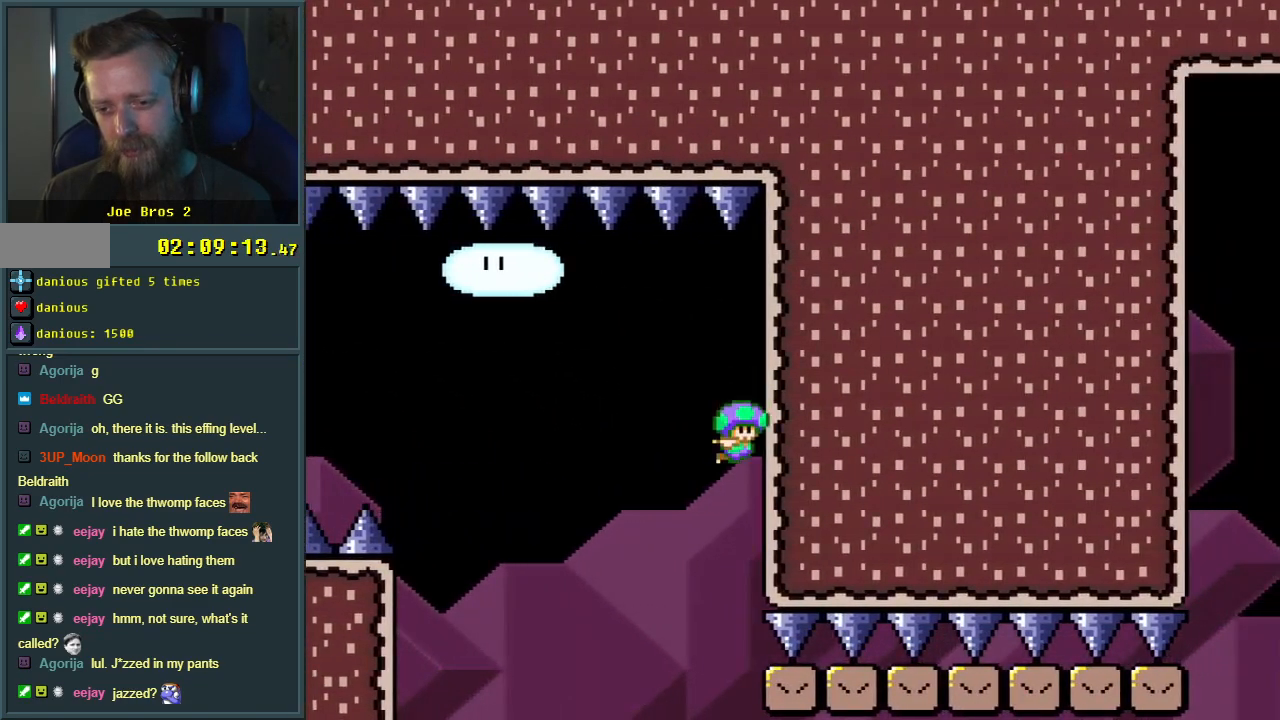
{"buttons": ["Y", "DPAD_RIGHT"], "events": []}
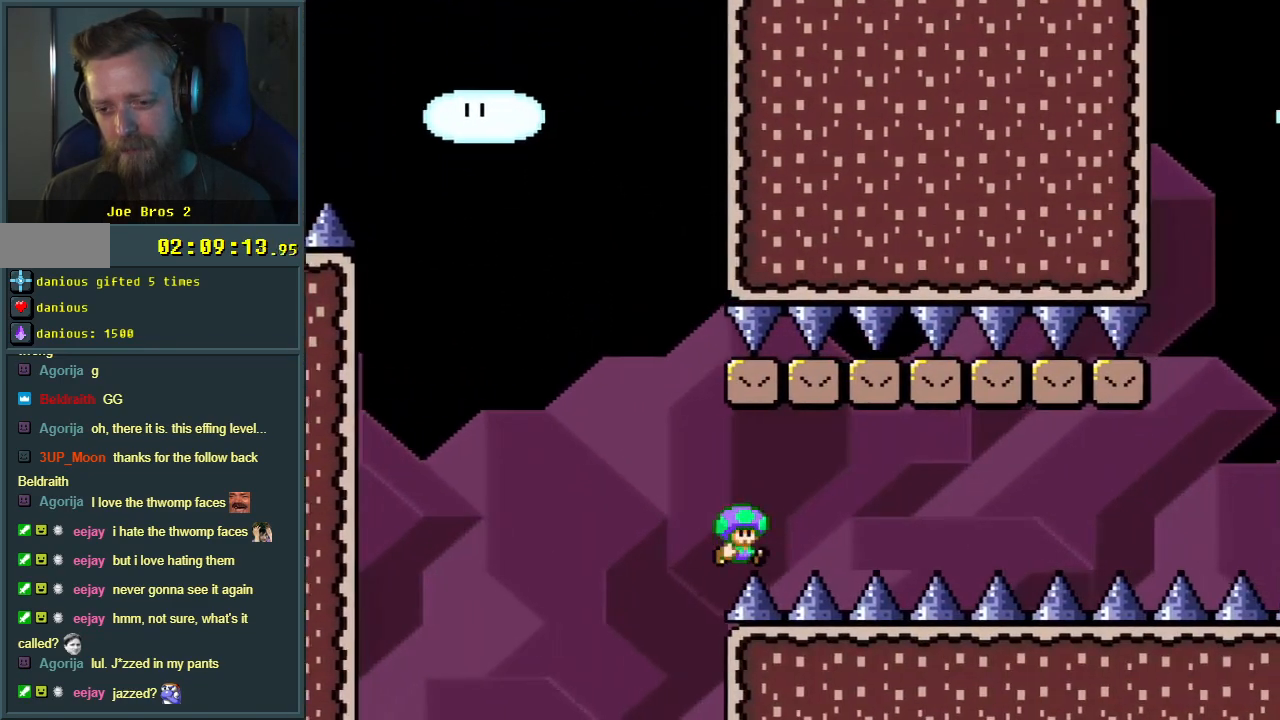
{"buttons": ["Y", "DPAD_RIGHT"], "events": []}
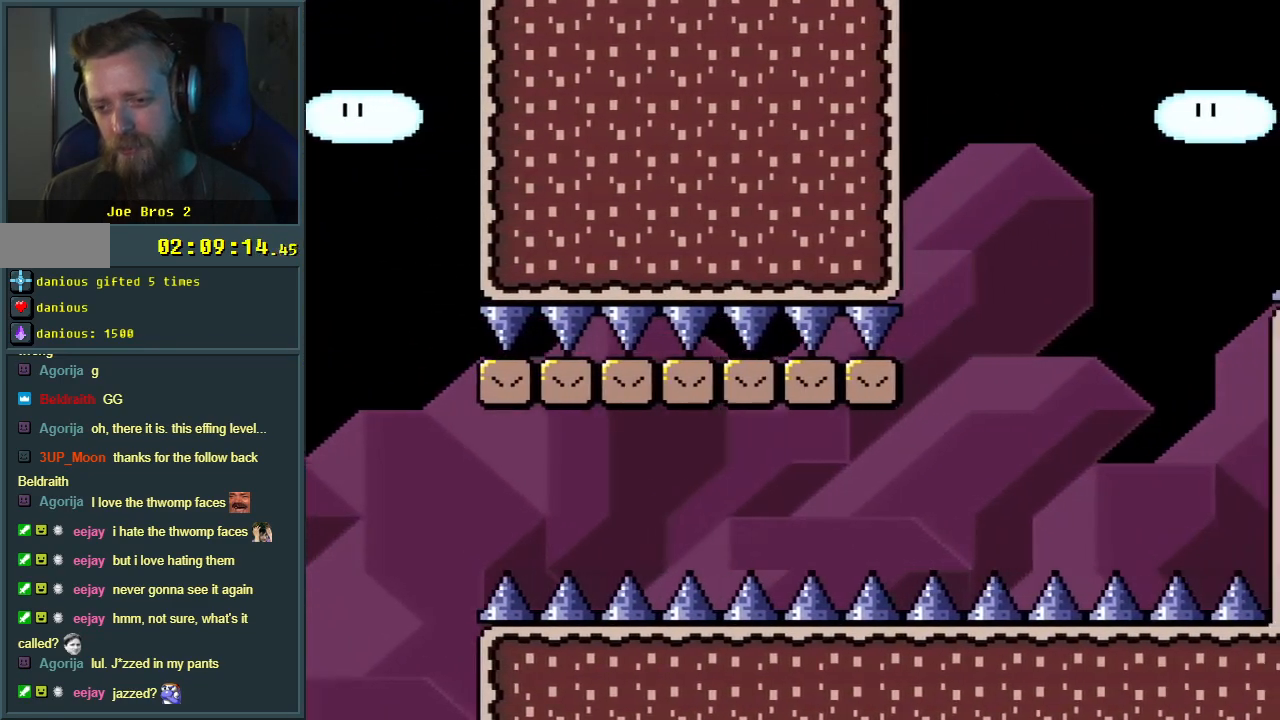
{"buttons": ["B", "Y", "DPAD_RIGHT"], "events": [[250, "B", "down"]]}
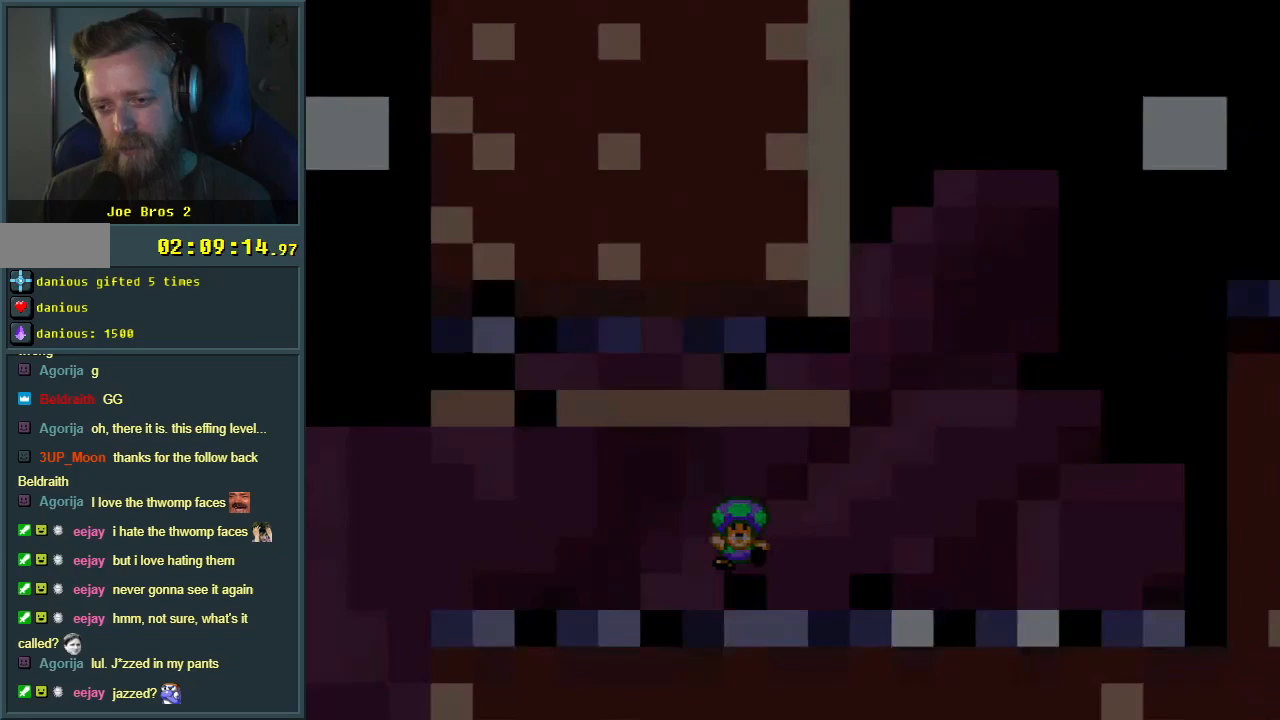
{"buttons": [], "events": [[67, "DPAD_RIGHT", "up"], [83, "Y", "up"], [167, "B", "up"]]}
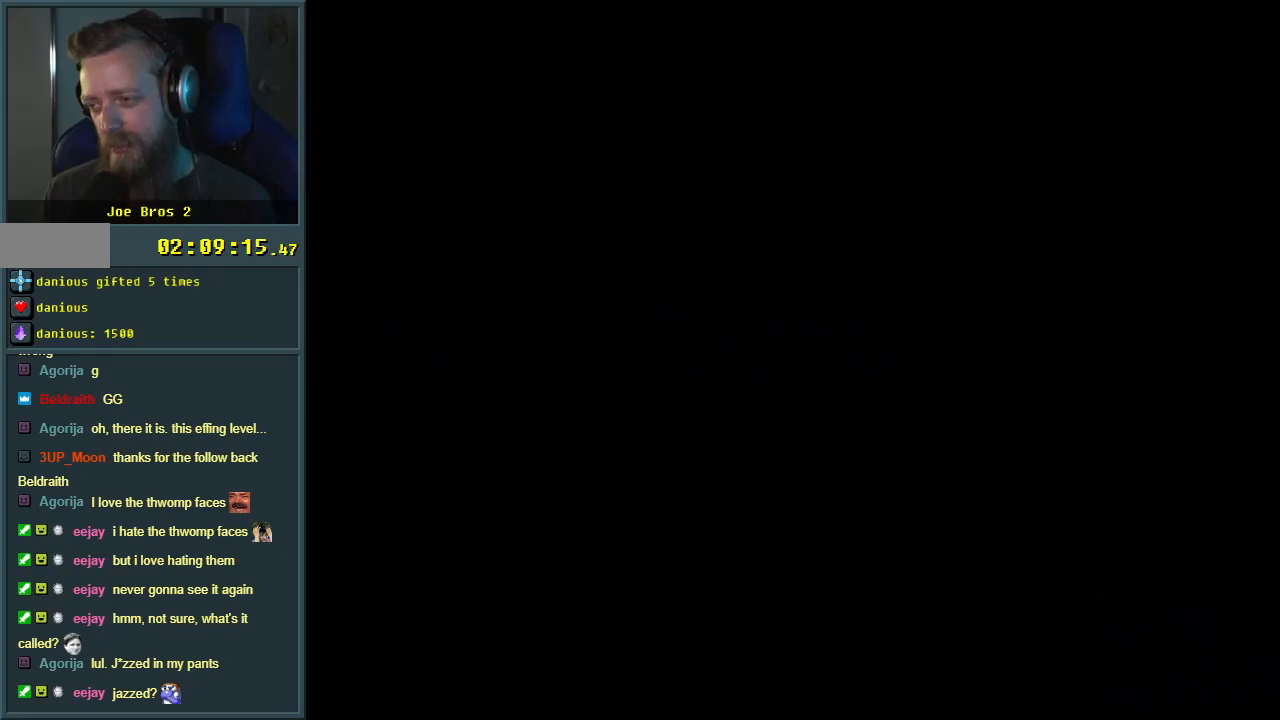
{"buttons": [], "events": []}
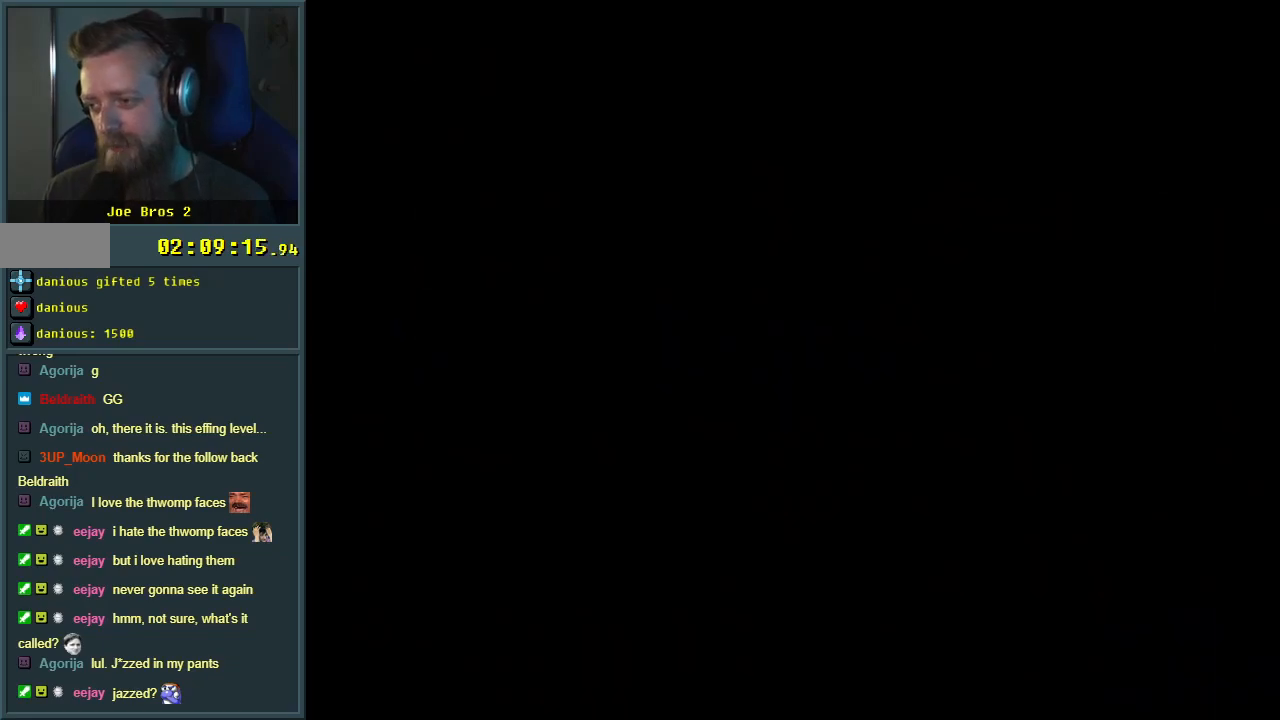
{"buttons": [], "events": []}
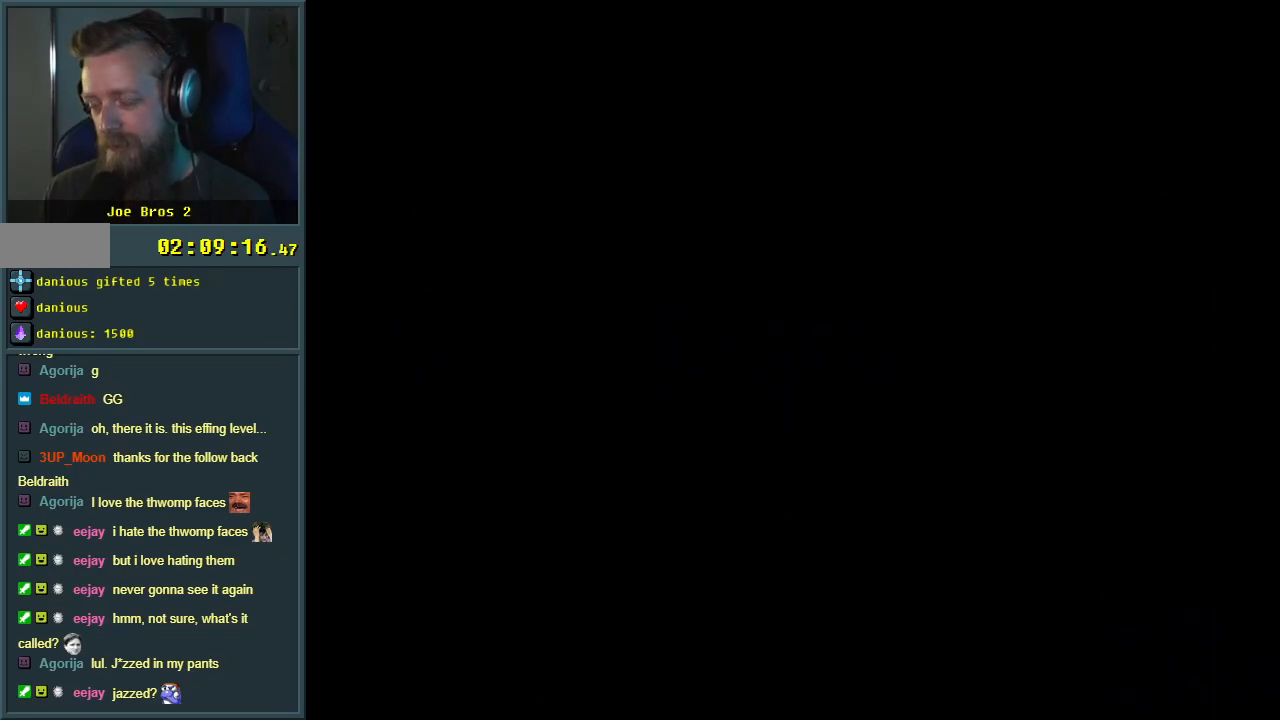
{"buttons": ["Y", "DPAD_RIGHT"], "events": [[250, "DPAD_RIGHT", "down"], [283, "Y", "down"]]}
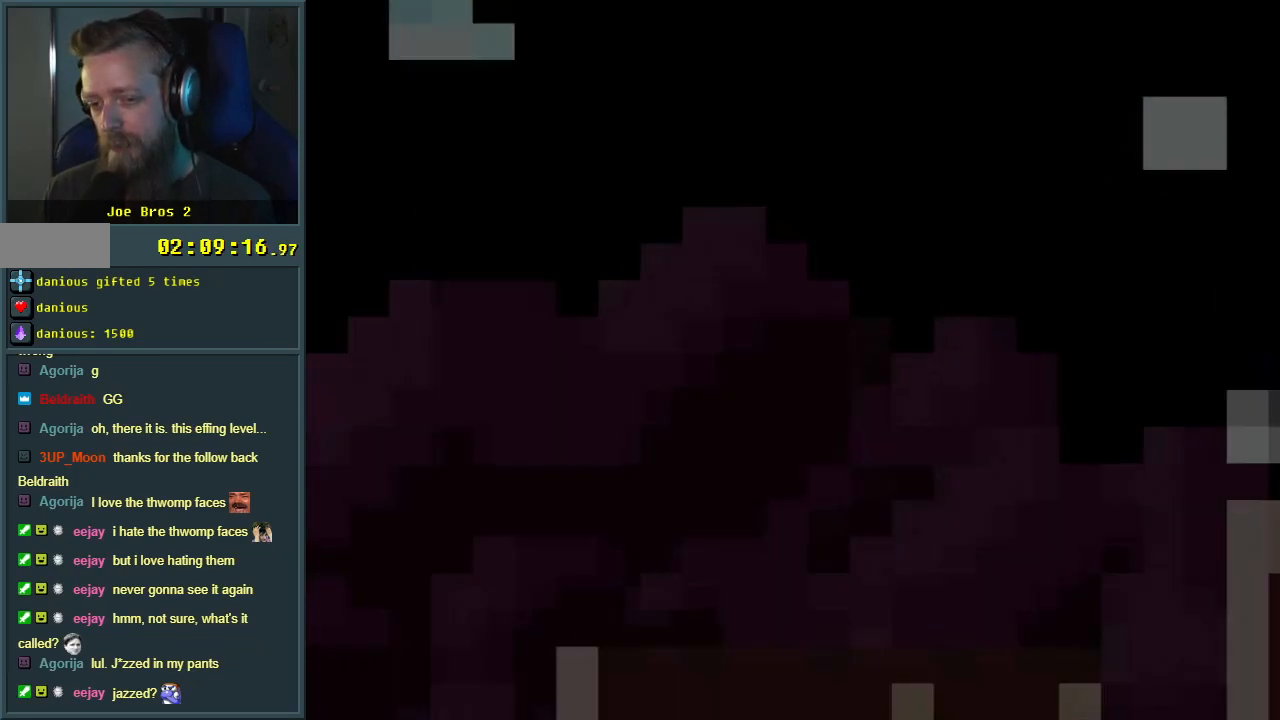
{"buttons": ["Y", "DPAD_RIGHT"], "events": []}
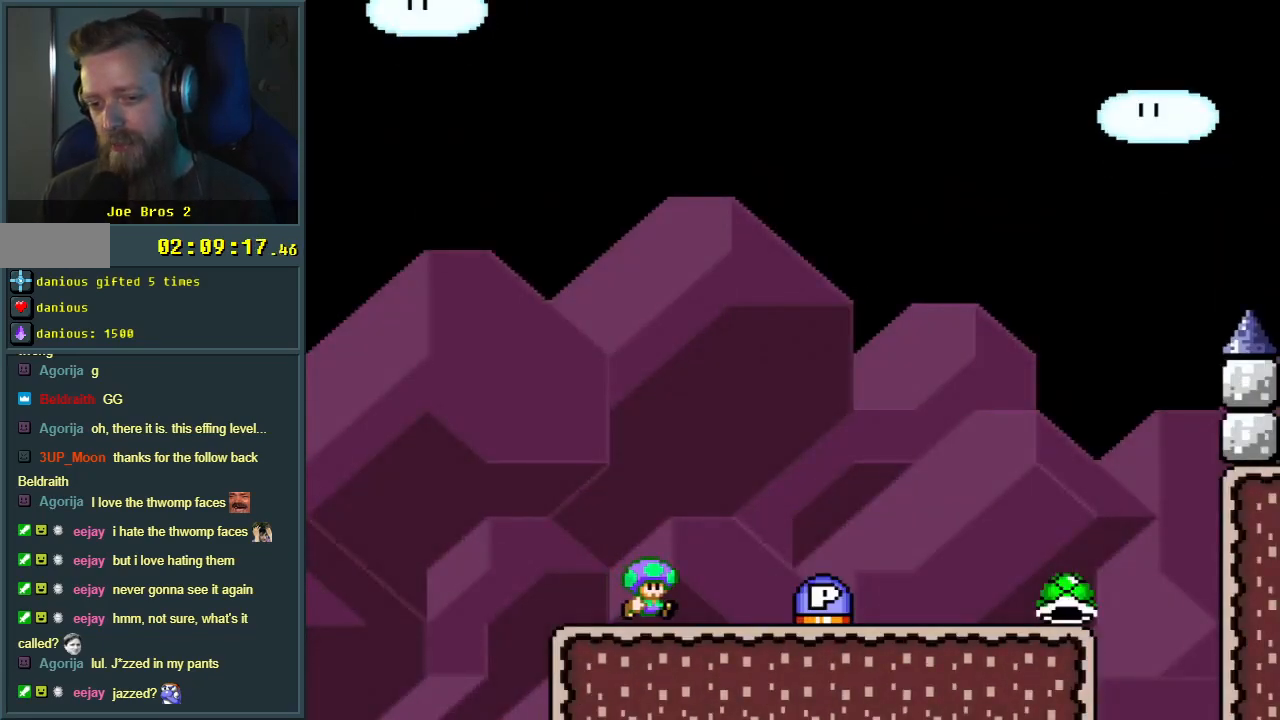
{"buttons": ["Y", "DPAD_RIGHT"], "events": [[300, "DPAD_RIGHT", "up"], [350, "DPAD_LEFT", "down"], [483, "DPAD_LEFT", "up"], [500, "DPAD_RIGHT", "down"]]}
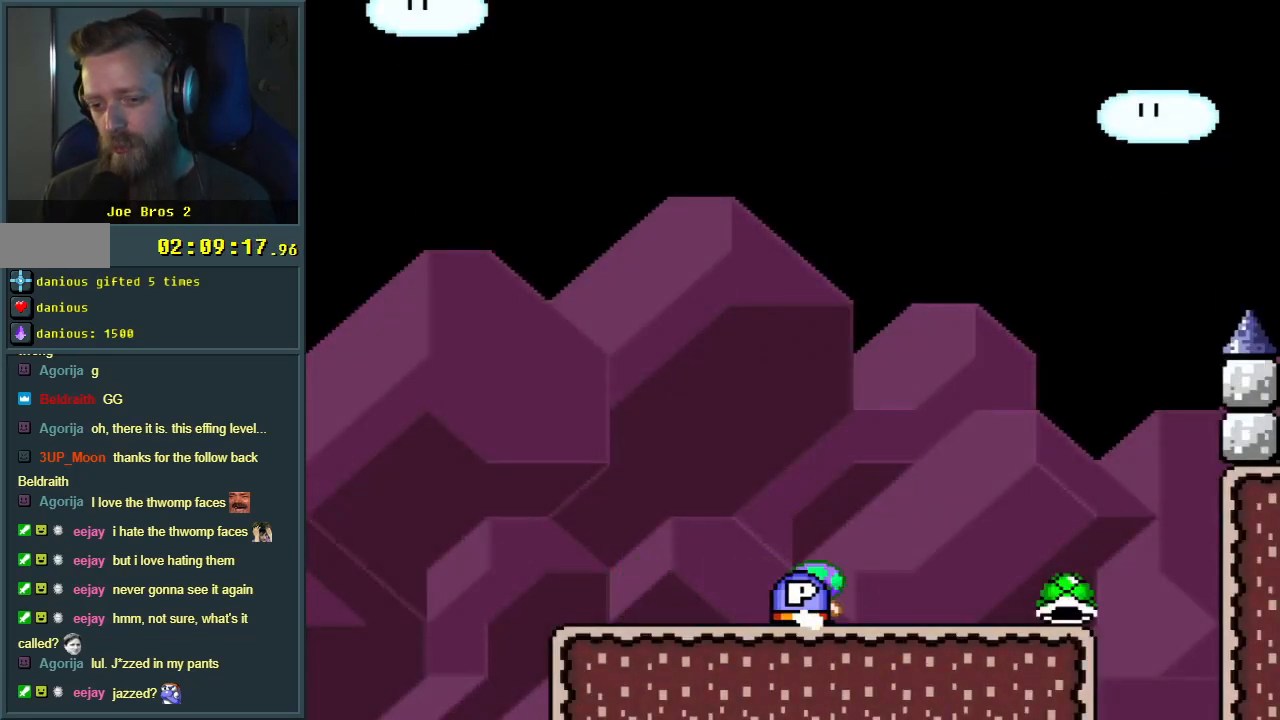
{"buttons": ["B", "Y"], "events": [[117, "DPAD_RIGHT", "up"], [333, "B", "down"]]}
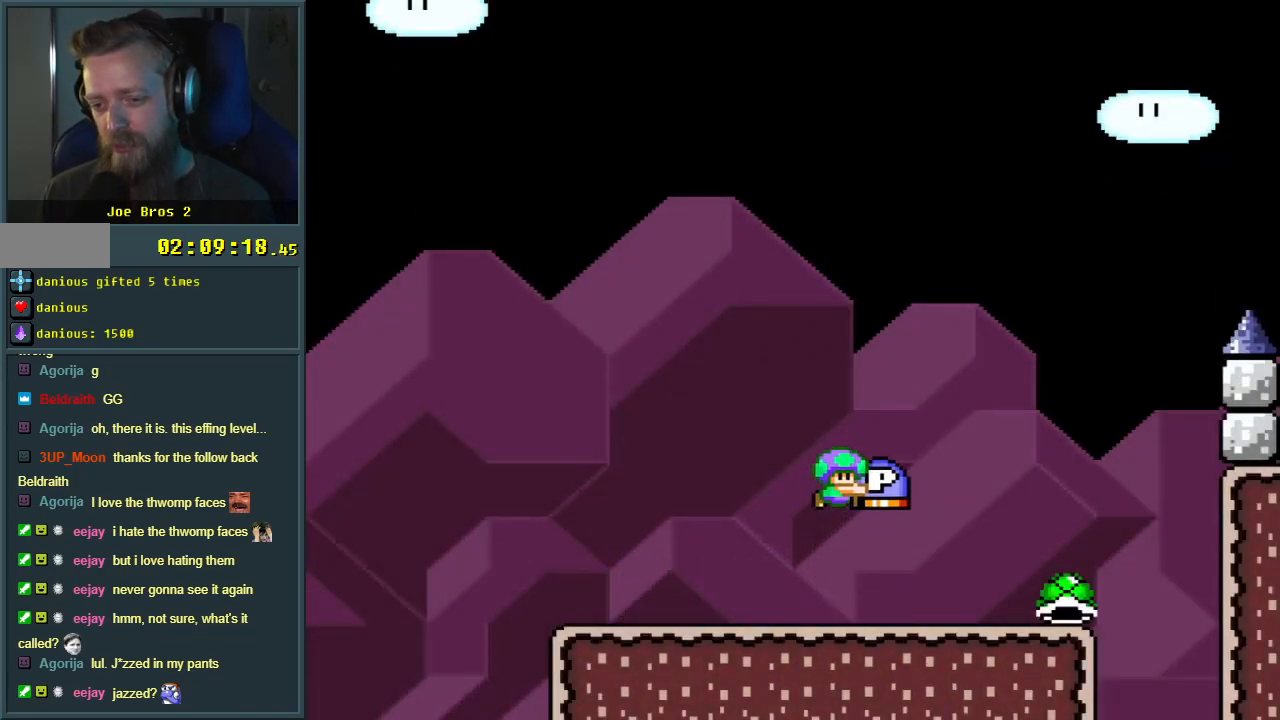
{"buttons": ["Y", "DPAD_RIGHT"], "events": [[67, "DPAD_RIGHT", "down"], [100, "DPAD_UP", "down"], [350, "B", "up"], [350, "DPAD_UP", "up"]]}
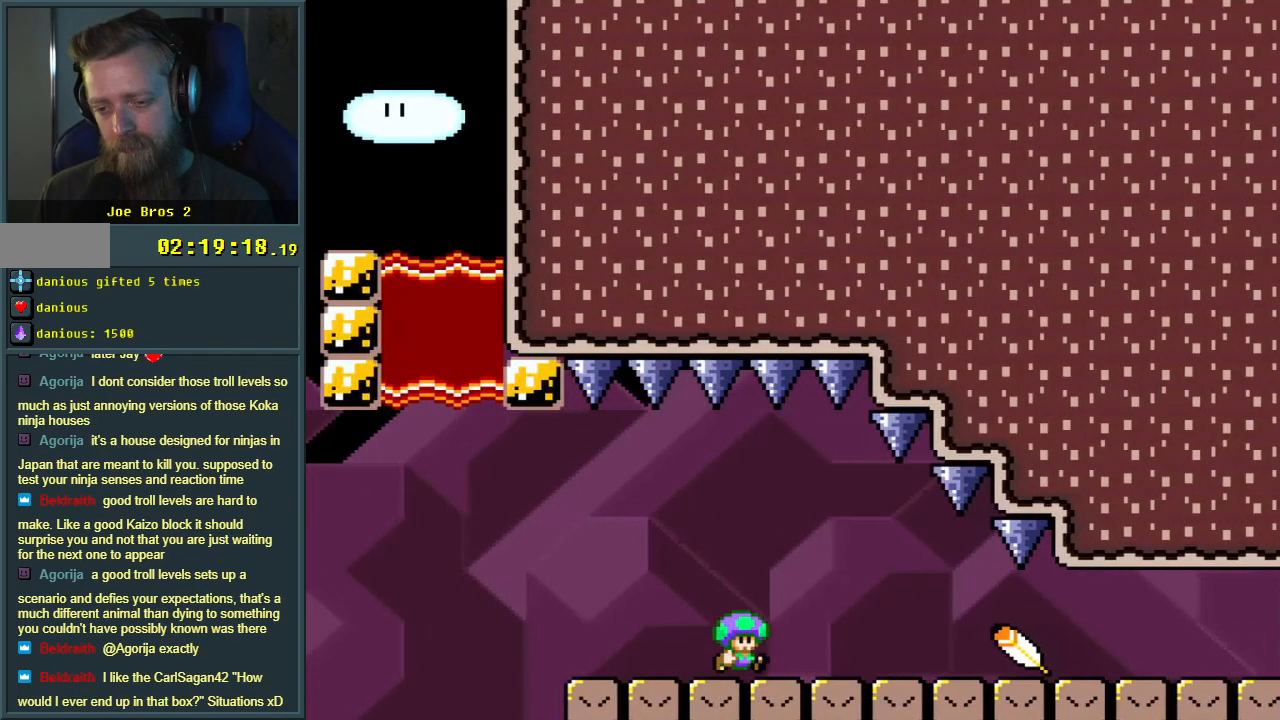
{"buttons": ["Y", "DPAD_RIGHT"], "events": []}
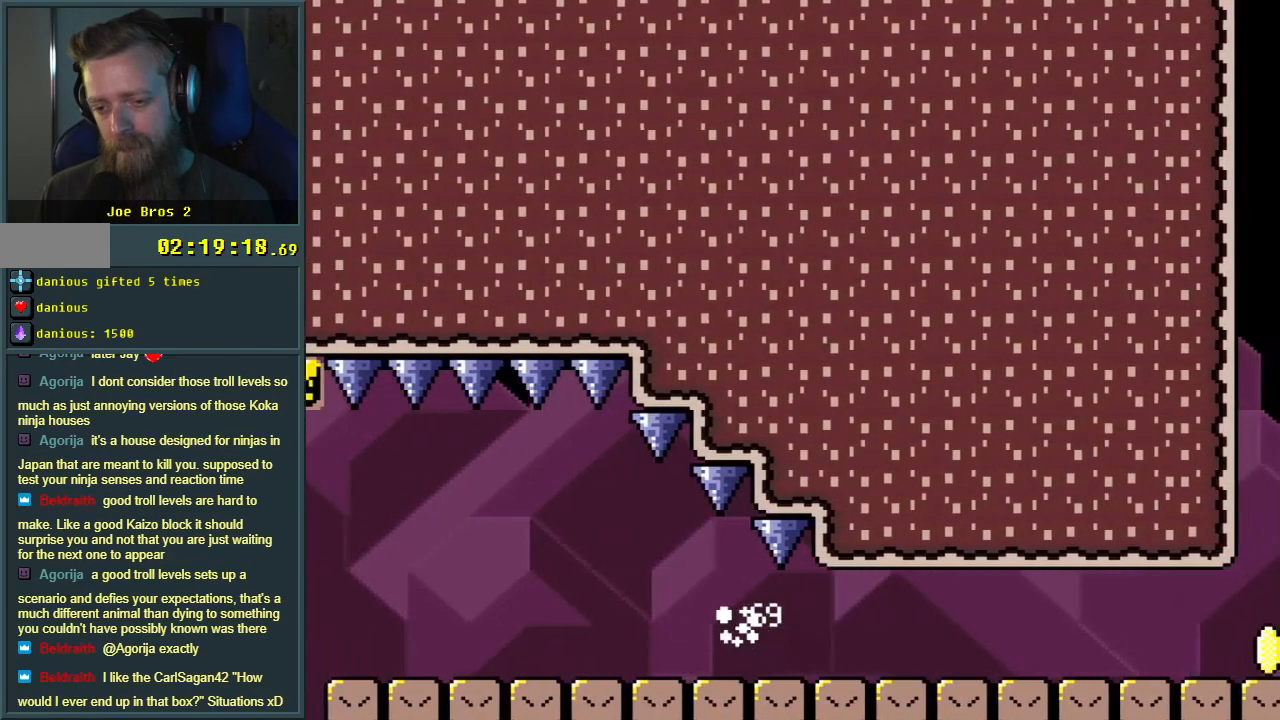
{"buttons": ["Y", "DPAD_RIGHT"], "events": []}
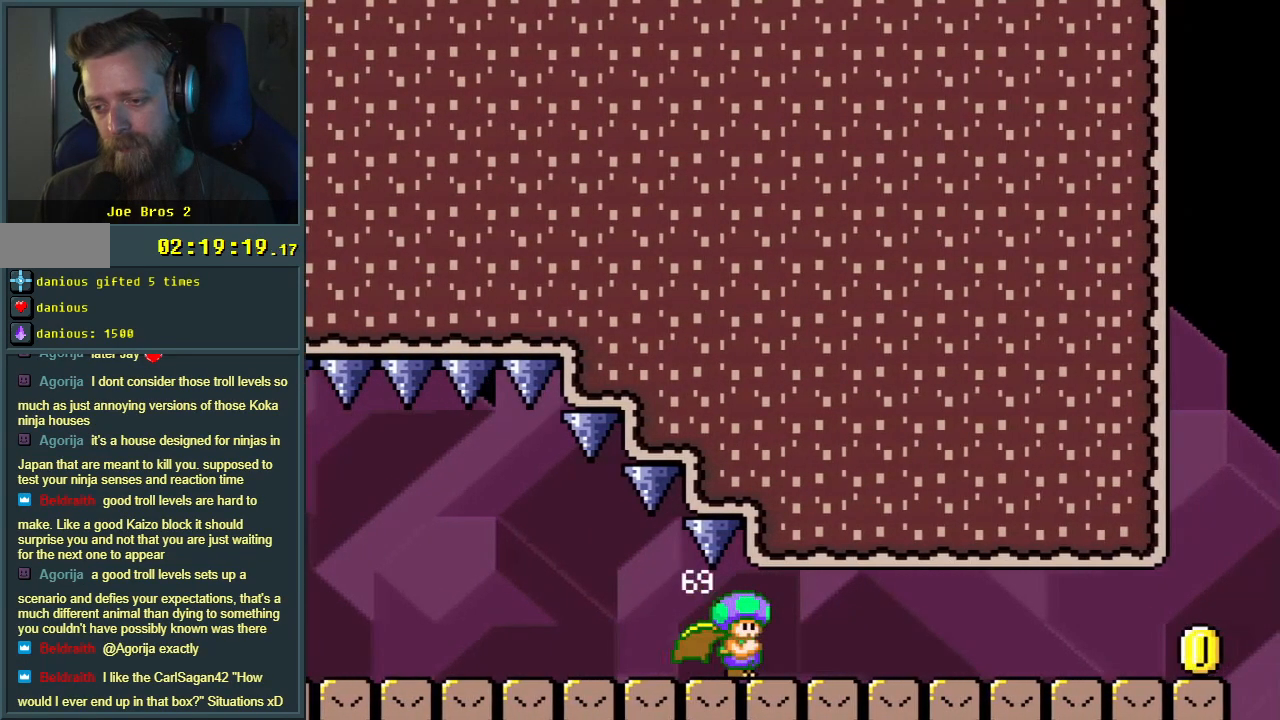
{"buttons": ["Y", "DPAD_RIGHT"], "events": []}